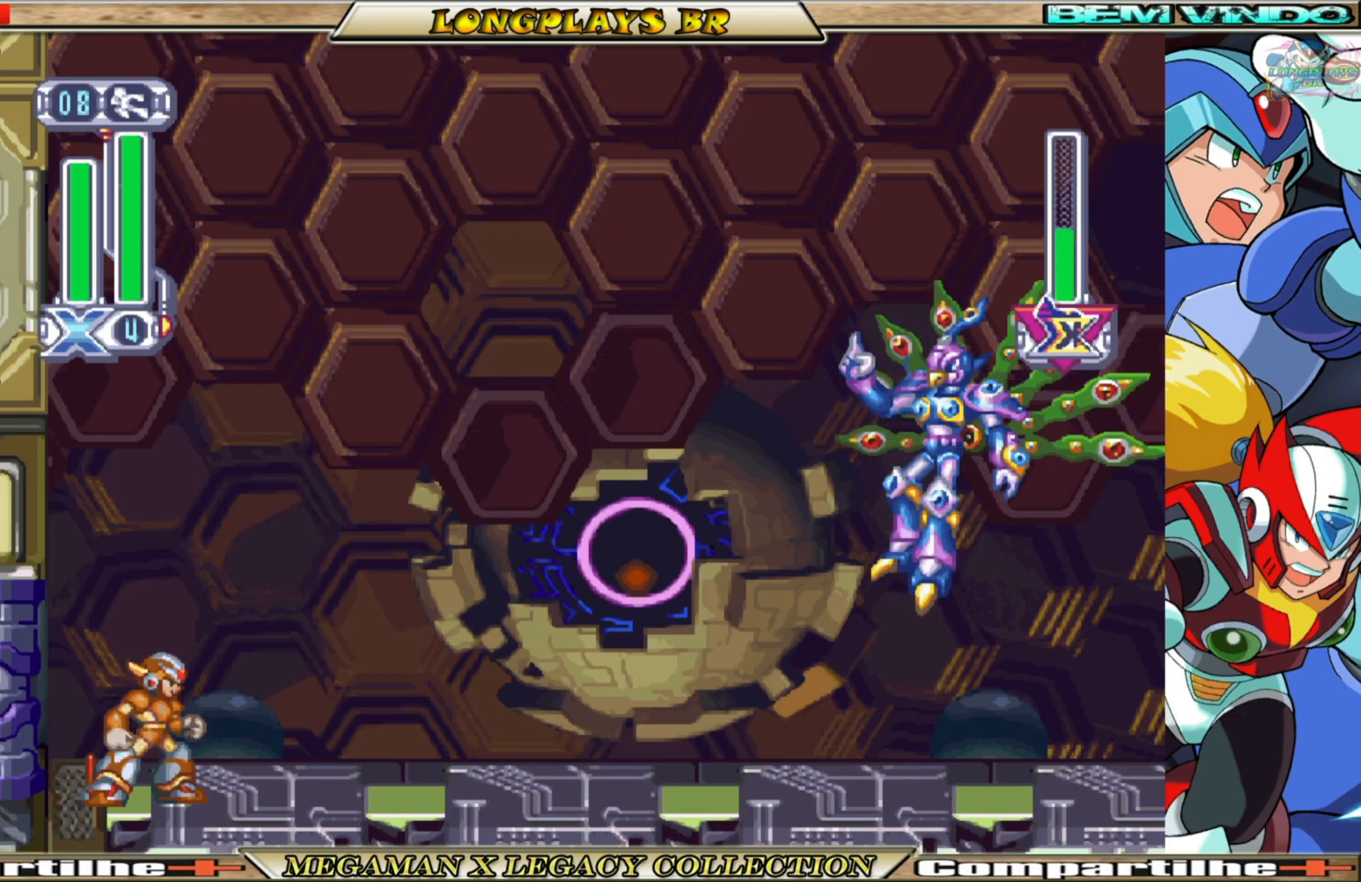
Gameplay with a controller (Xbox layout); each line is a JSON object with the inputs held at the frame after it. "events" lists button and stick changes between this image and that frame as [ms after this image, input, new state], when the widget could be followed in between.
{"buttons": ["DPAD_RIGHT"], "left_stick": "center", "right_stick": "center", "events": []}
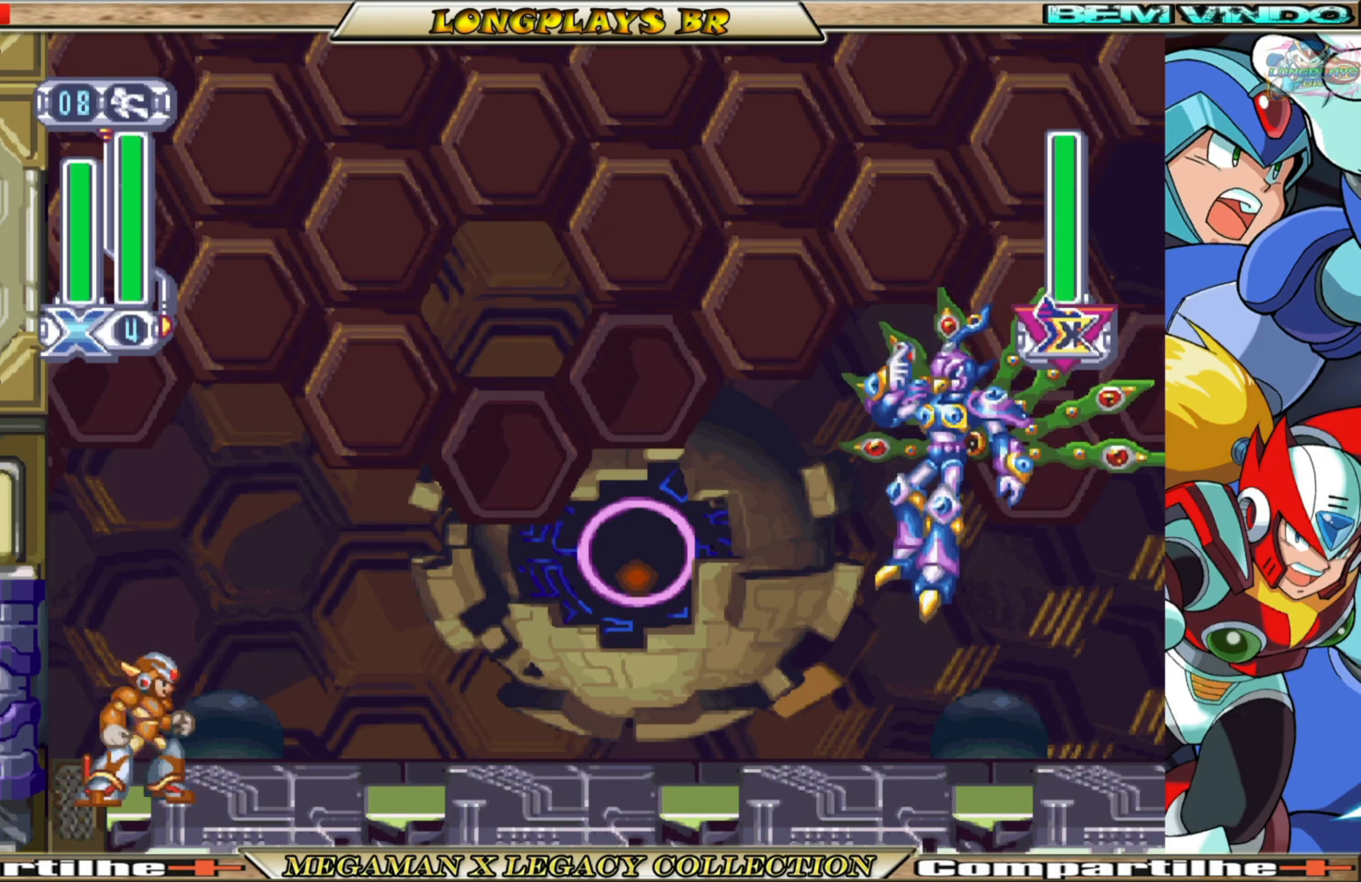
{"buttons": ["B", "DPAD_RIGHT"], "left_stick": "center", "right_stick": "center", "events": [[317, "B", "down"]]}
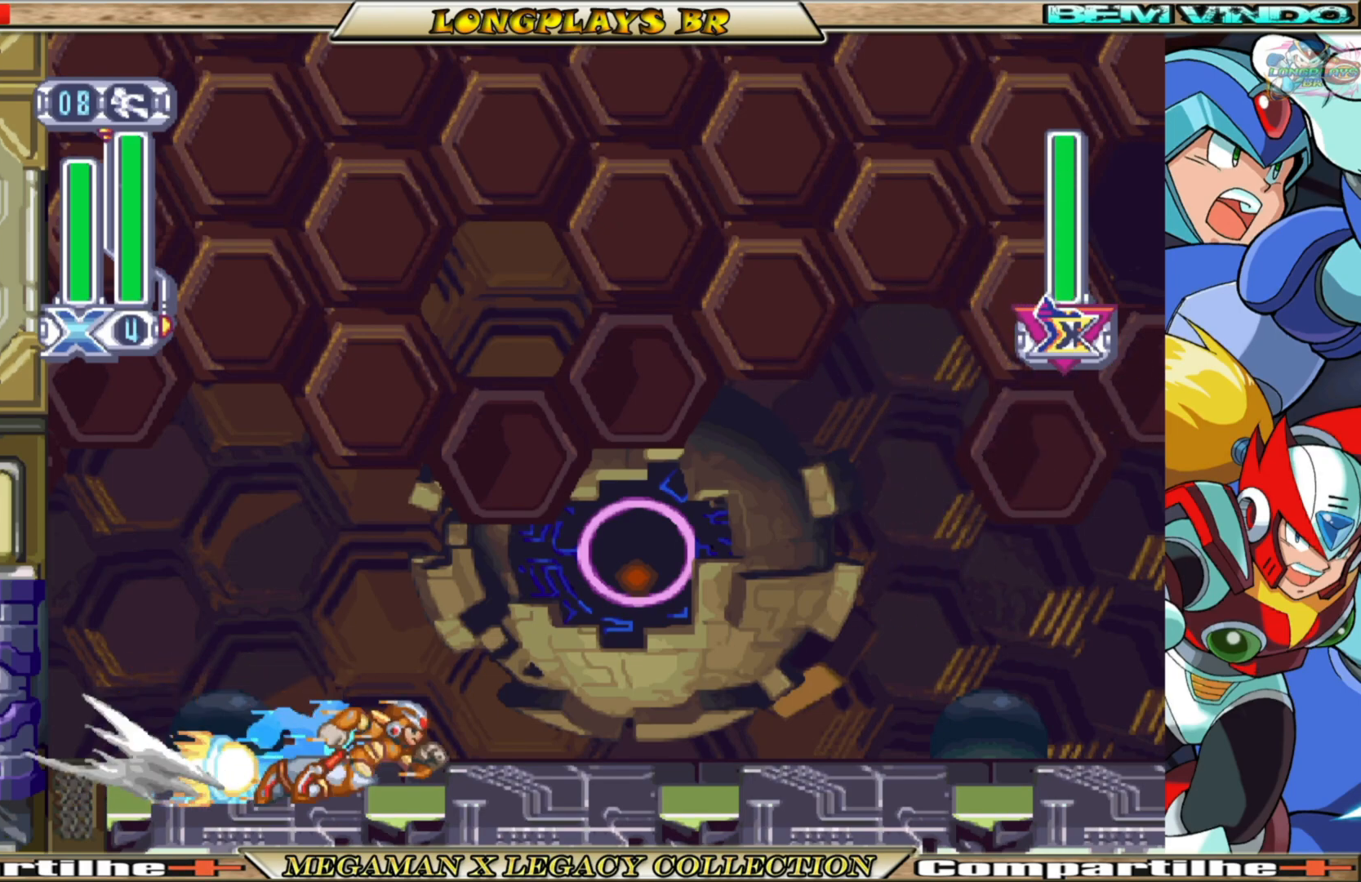
{"buttons": ["DPAD_RIGHT"], "left_stick": "center", "right_stick": "center", "events": [[250, "B", "up"]]}
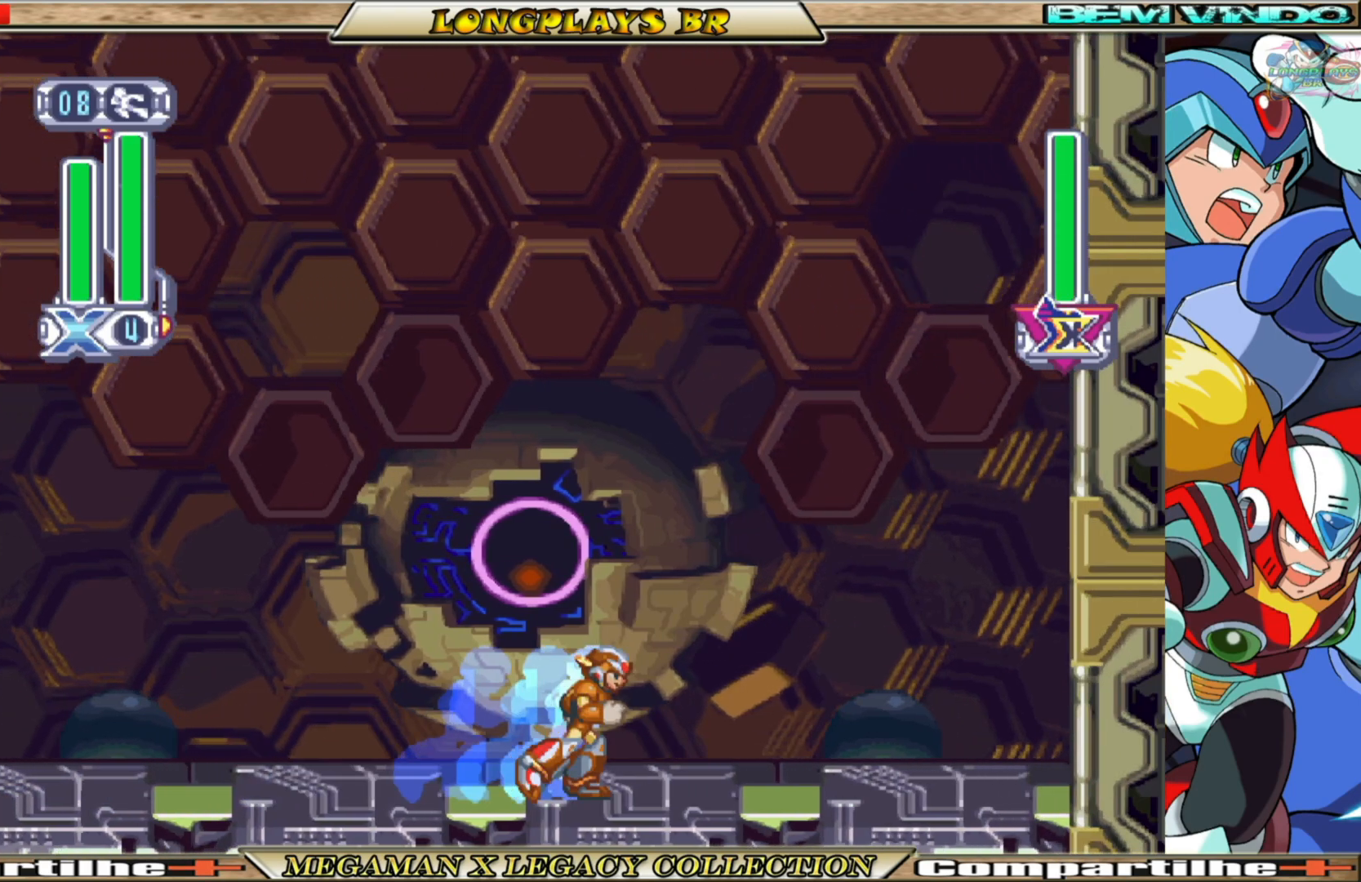
{"buttons": ["DPAD_RIGHT"], "left_stick": "center", "right_stick": "center", "events": [[17, "B", "down"], [300, "B", "up"]]}
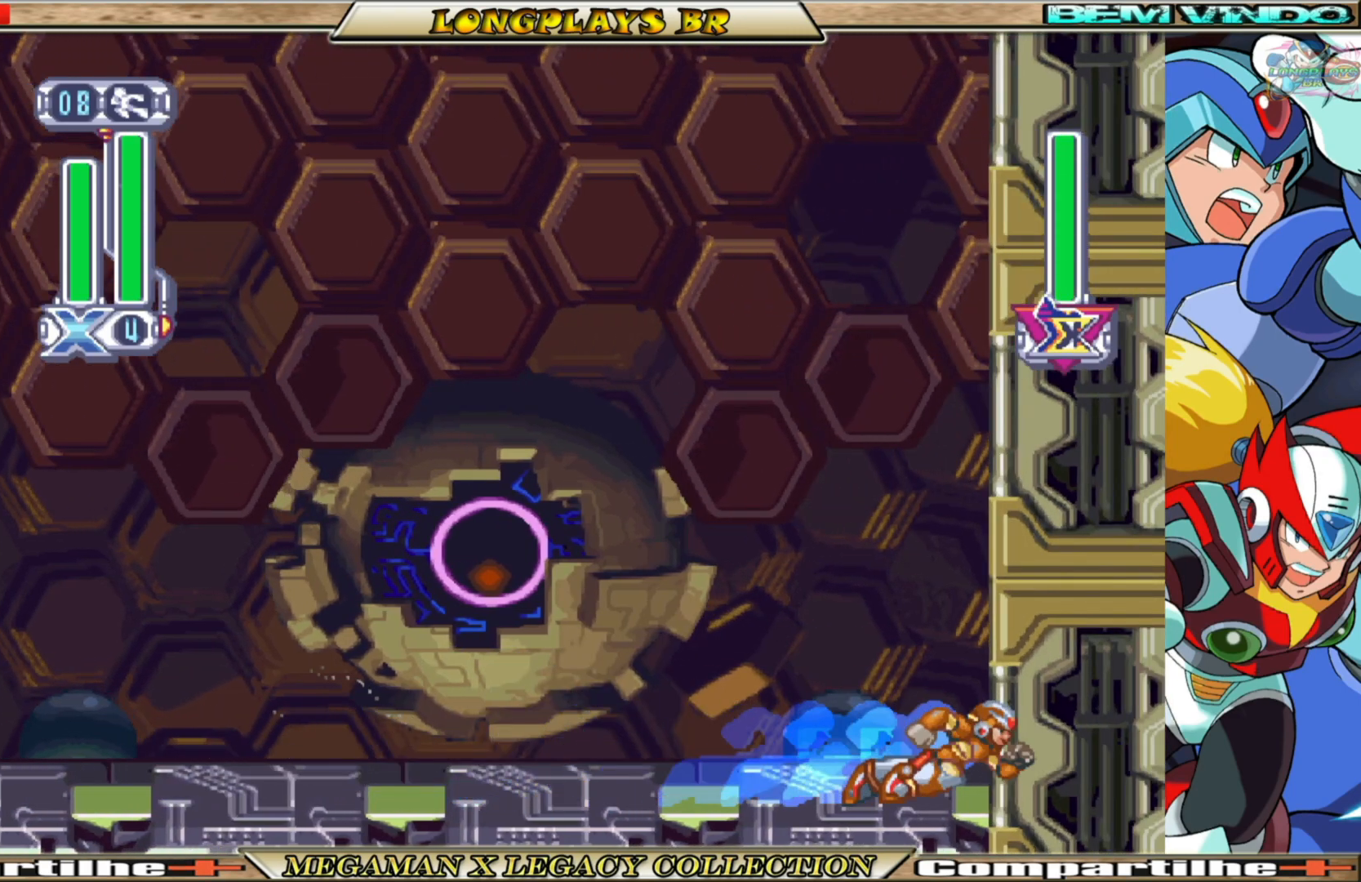
{"buttons": ["B"], "left_stick": "center", "right_stick": "center", "events": [[17, "DPAD_RIGHT", "up"], [50, "DPAD_LEFT", "down"], [317, "B", "down"], [483, "DPAD_LEFT", "up"]]}
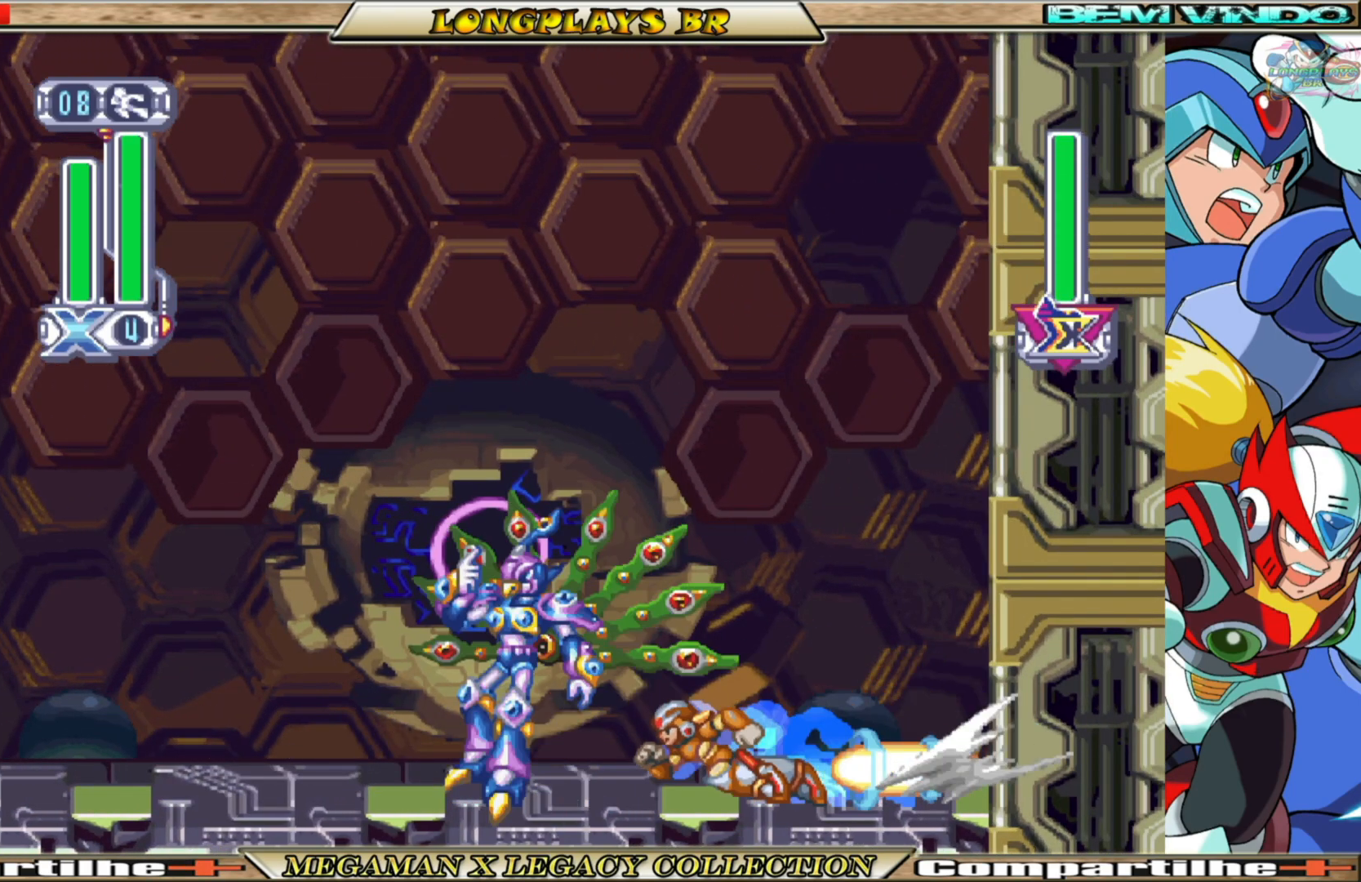
{"buttons": ["Y", "DPAD_LEFT"], "left_stick": "center", "right_stick": "center", "events": [[17, "B", "up"], [33, "DPAD_RIGHT", "down"], [350, "DPAD_RIGHT", "up"], [367, "DPAD_LEFT", "down"], [417, "Y", "down"]]}
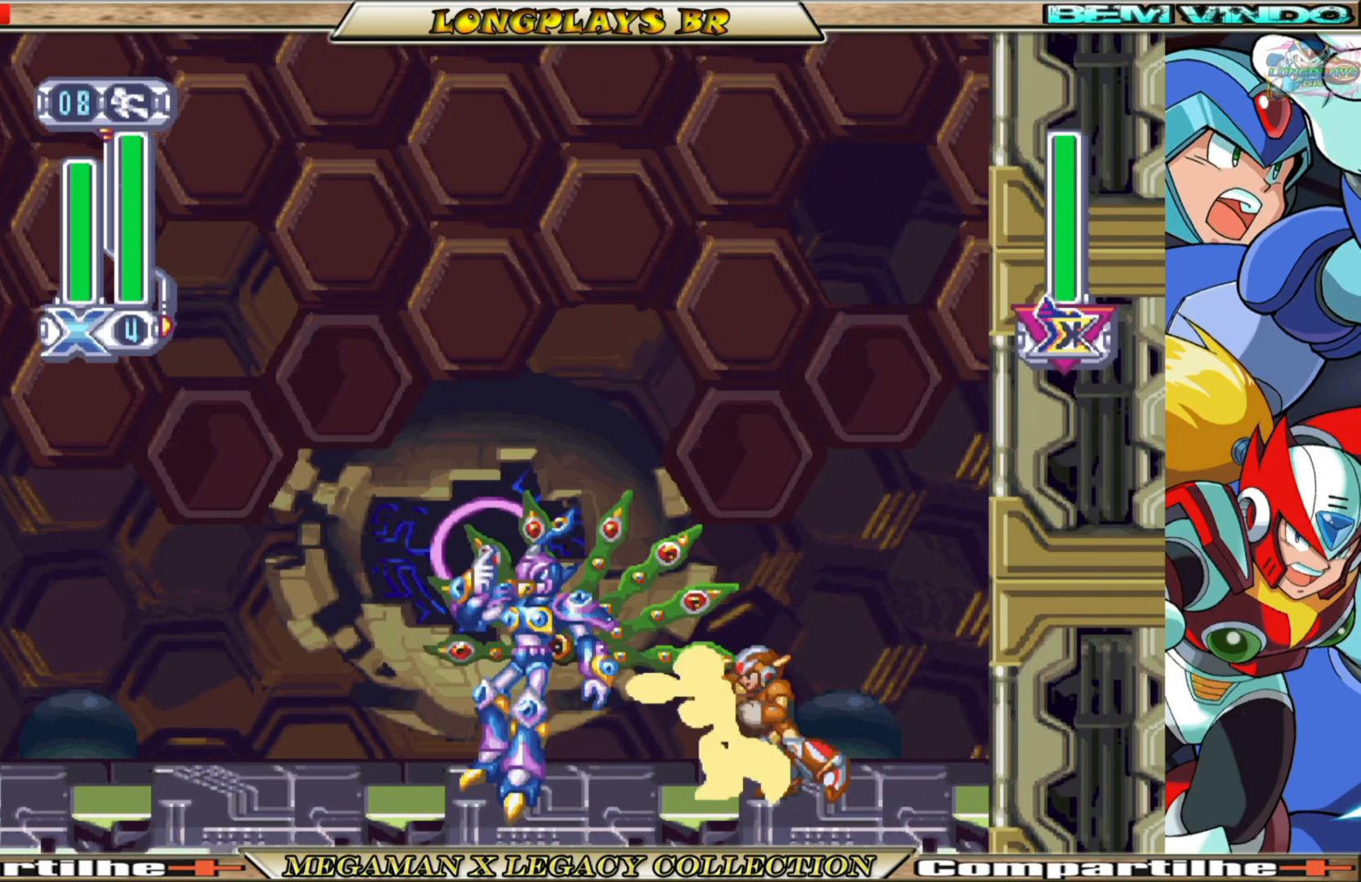
{"buttons": [], "left_stick": "center", "right_stick": "center", "events": [[17, "Y", "up"], [67, "DPAD_LEFT", "up"], [217, "DPAD_RIGHT", "down"], [267, "B", "down"], [483, "B", "up"], [483, "DPAD_RIGHT", "up"]]}
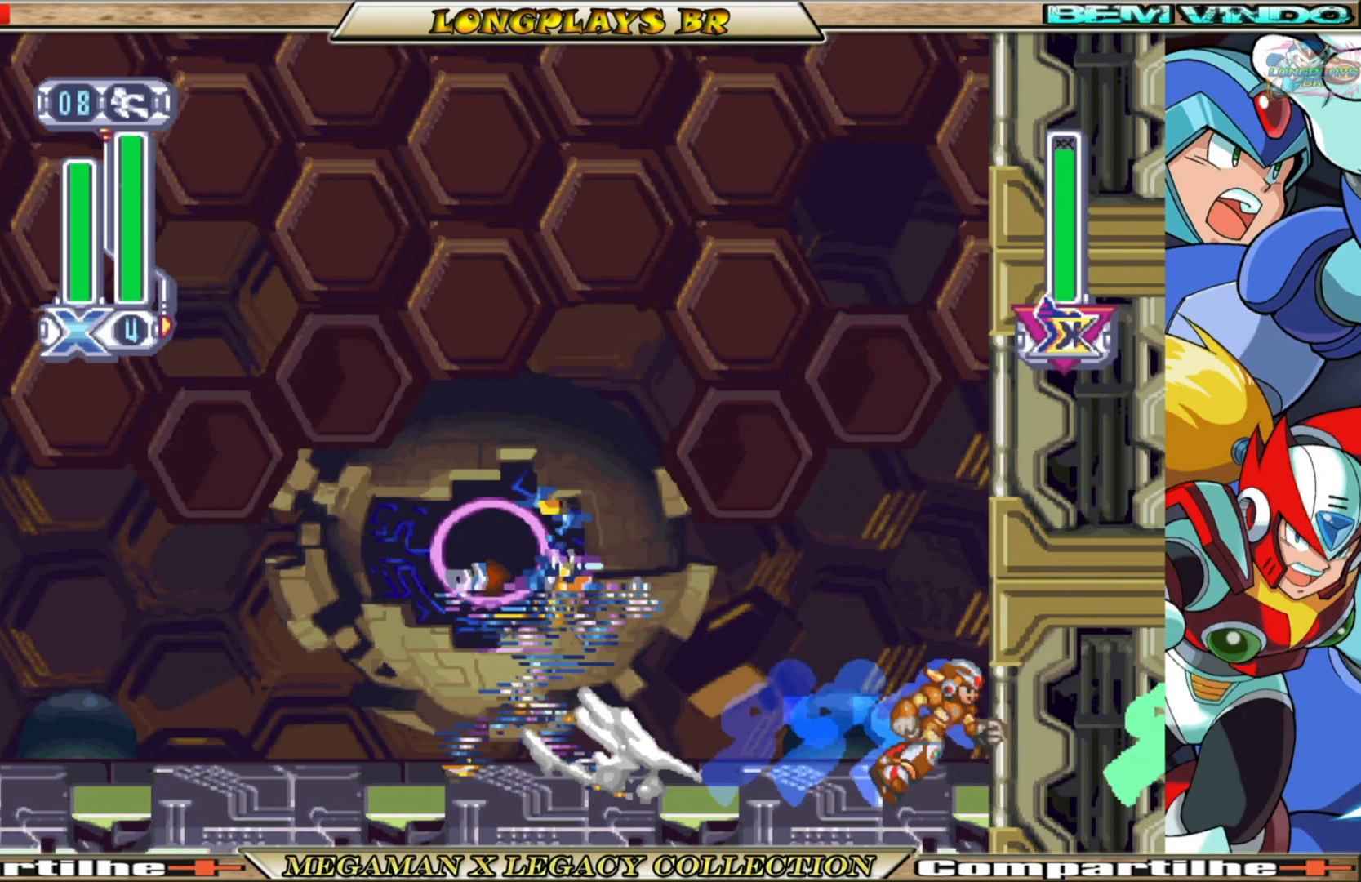
{"buttons": ["B", "DPAD_LEFT"], "left_stick": "center", "right_stick": "center", "events": [[17, "DPAD_LEFT", "down"], [233, "B", "down"]]}
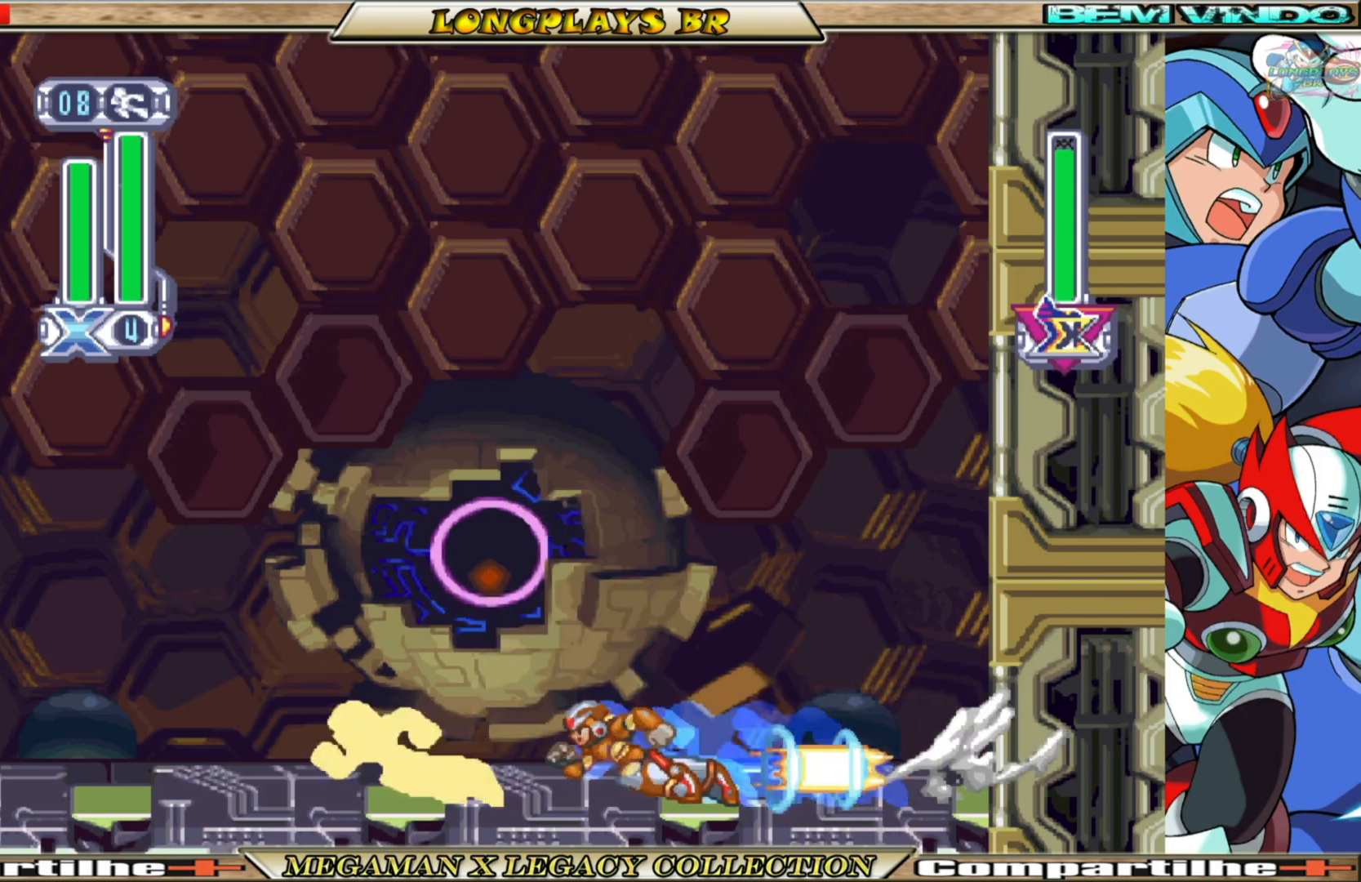
{"buttons": ["B", "DPAD_LEFT"], "left_stick": "center", "right_stick": "center", "events": [[150, "B", "up"], [483, "B", "down"]]}
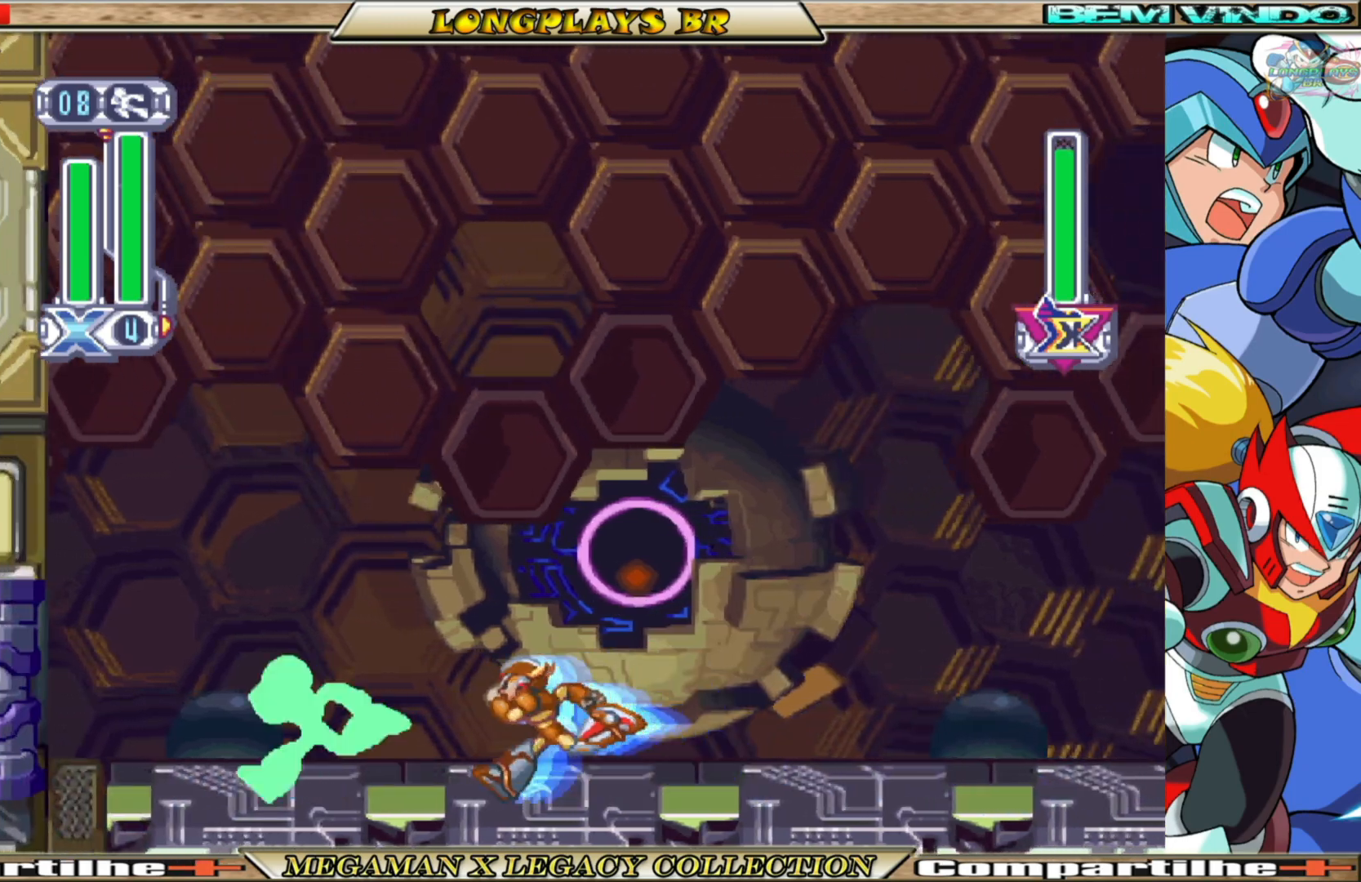
{"buttons": ["DPAD_RIGHT"], "left_stick": "center", "right_stick": "center", "events": [[250, "DPAD_LEFT", "up"], [300, "B", "up"], [333, "DPAD_RIGHT", "down"]]}
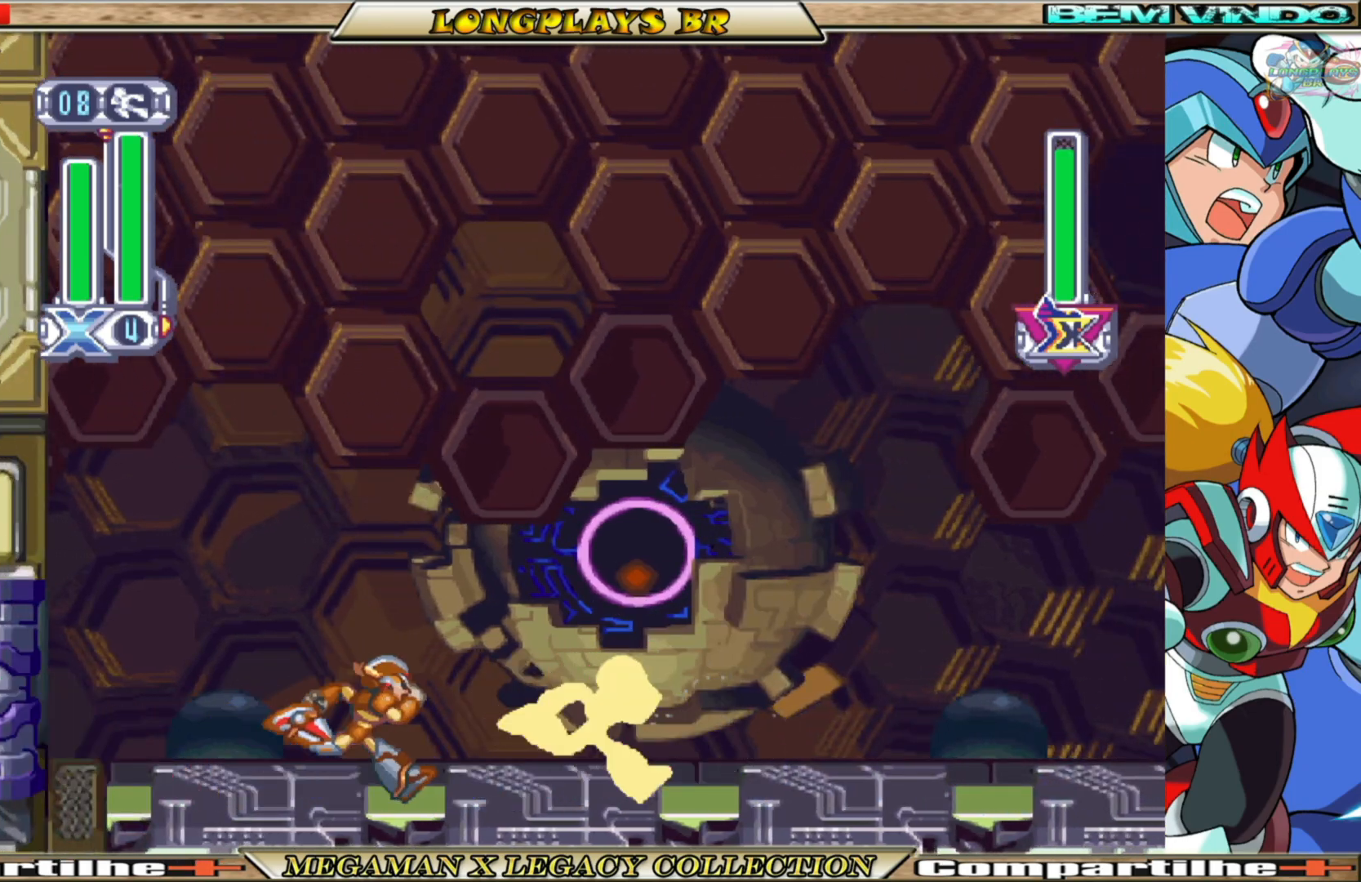
{"buttons": ["B", "DPAD_RIGHT"], "left_stick": "center", "right_stick": "center", "events": [[117, "B", "down"]]}
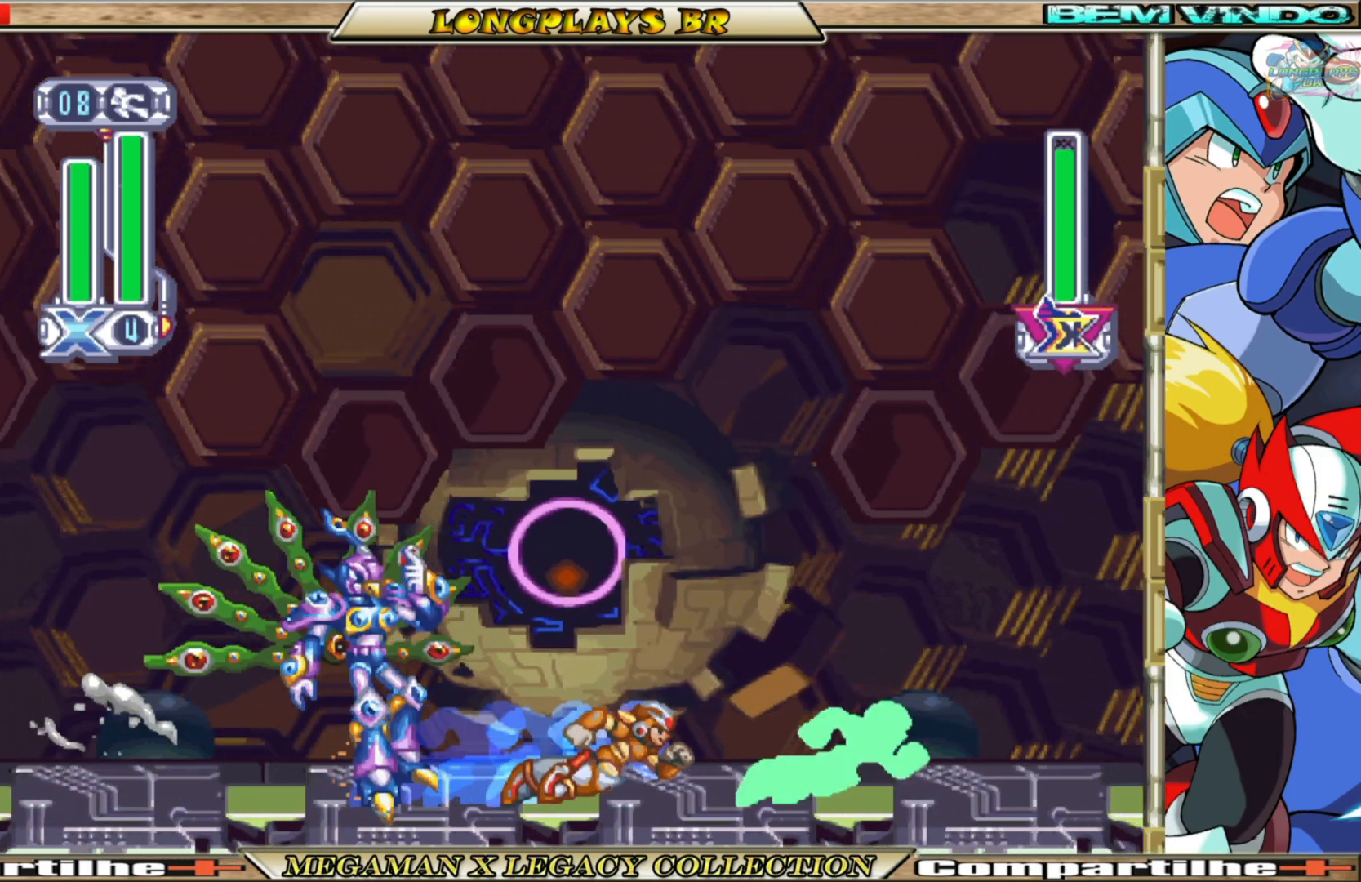
{"buttons": [], "left_stick": "center", "right_stick": "center", "events": [[50, "DPAD_RIGHT", "up"], [117, "DPAD_LEFT", "down"], [183, "B", "up"], [217, "Y", "down"], [333, "Y", "up"], [367, "Y", "down"], [400, "DPAD_LEFT", "up"], [417, "Y", "up"]]}
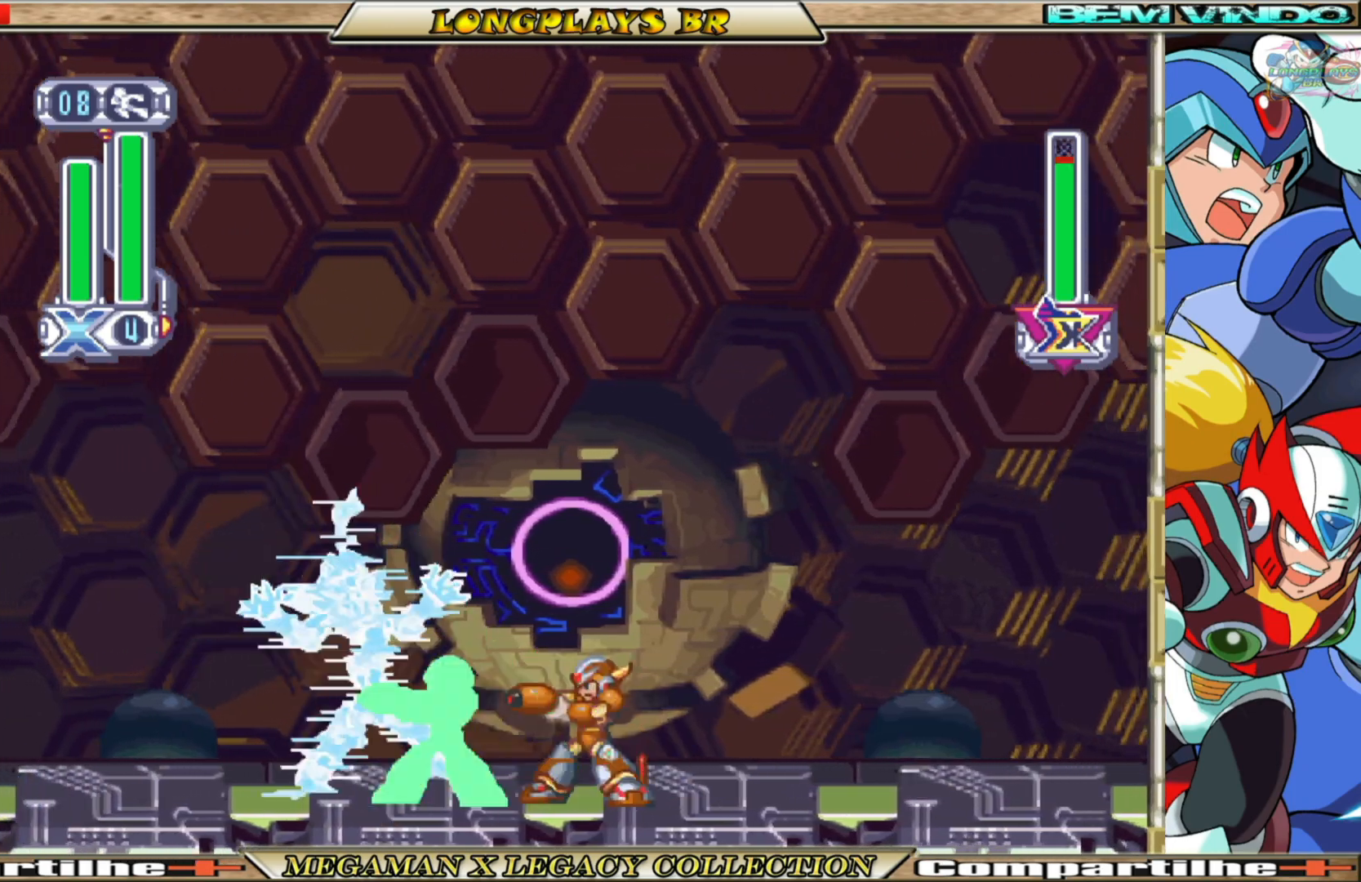
{"buttons": ["B", "DPAD_LEFT"], "left_stick": "center", "right_stick": "center", "events": [[17, "Y", "down"], [100, "Y", "up"], [350, "DPAD_LEFT", "down"], [483, "B", "down"]]}
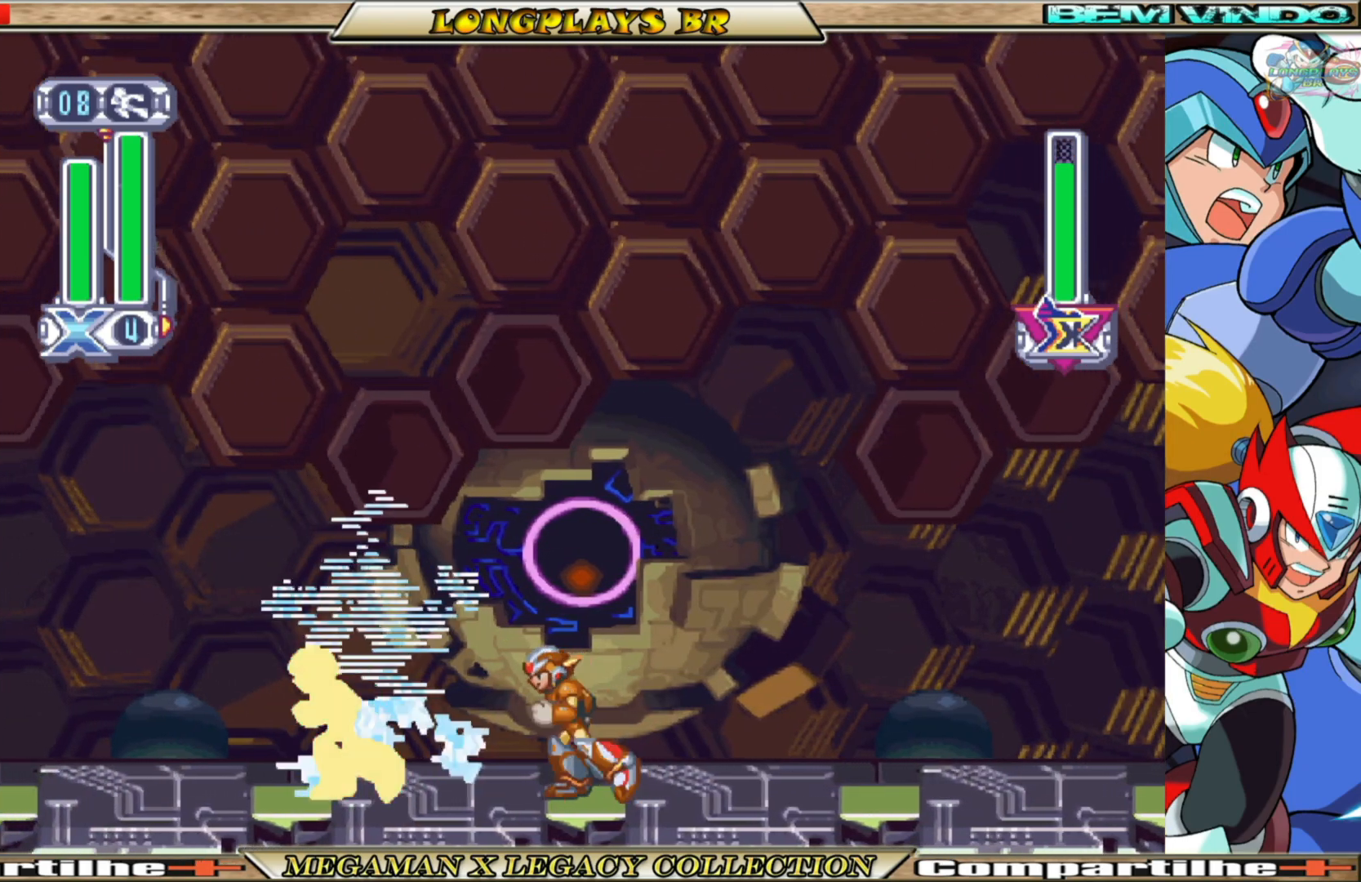
{"buttons": ["B", "DPAD_RIGHT"], "left_stick": "center", "right_stick": "center", "events": [[217, "DPAD_LEFT", "up"], [250, "B", "up"], [283, "DPAD_RIGHT", "down"], [483, "B", "down"]]}
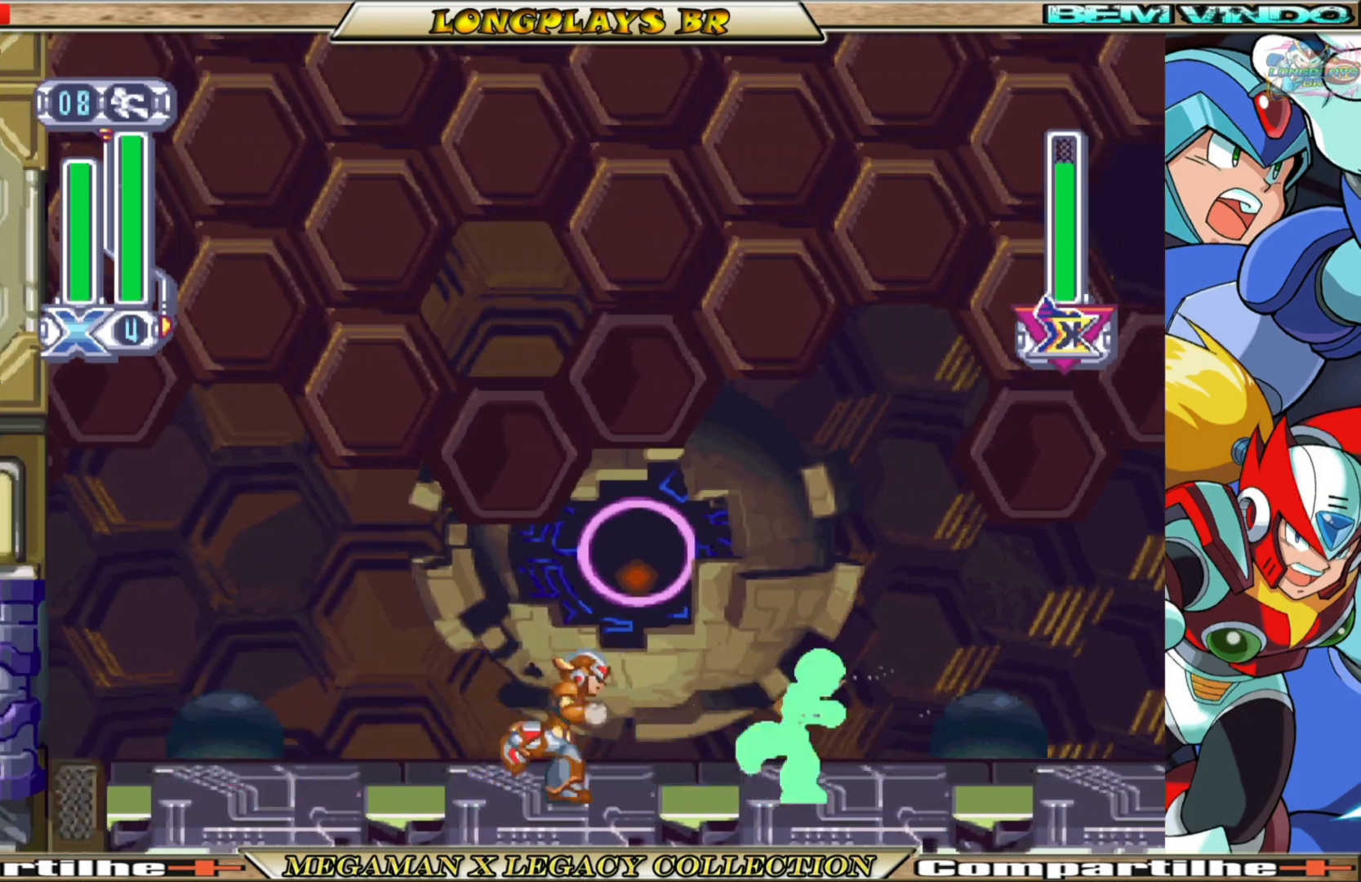
{"buttons": ["DPAD_RIGHT"], "left_stick": "center", "right_stick": "center", "events": [[267, "B", "up"]]}
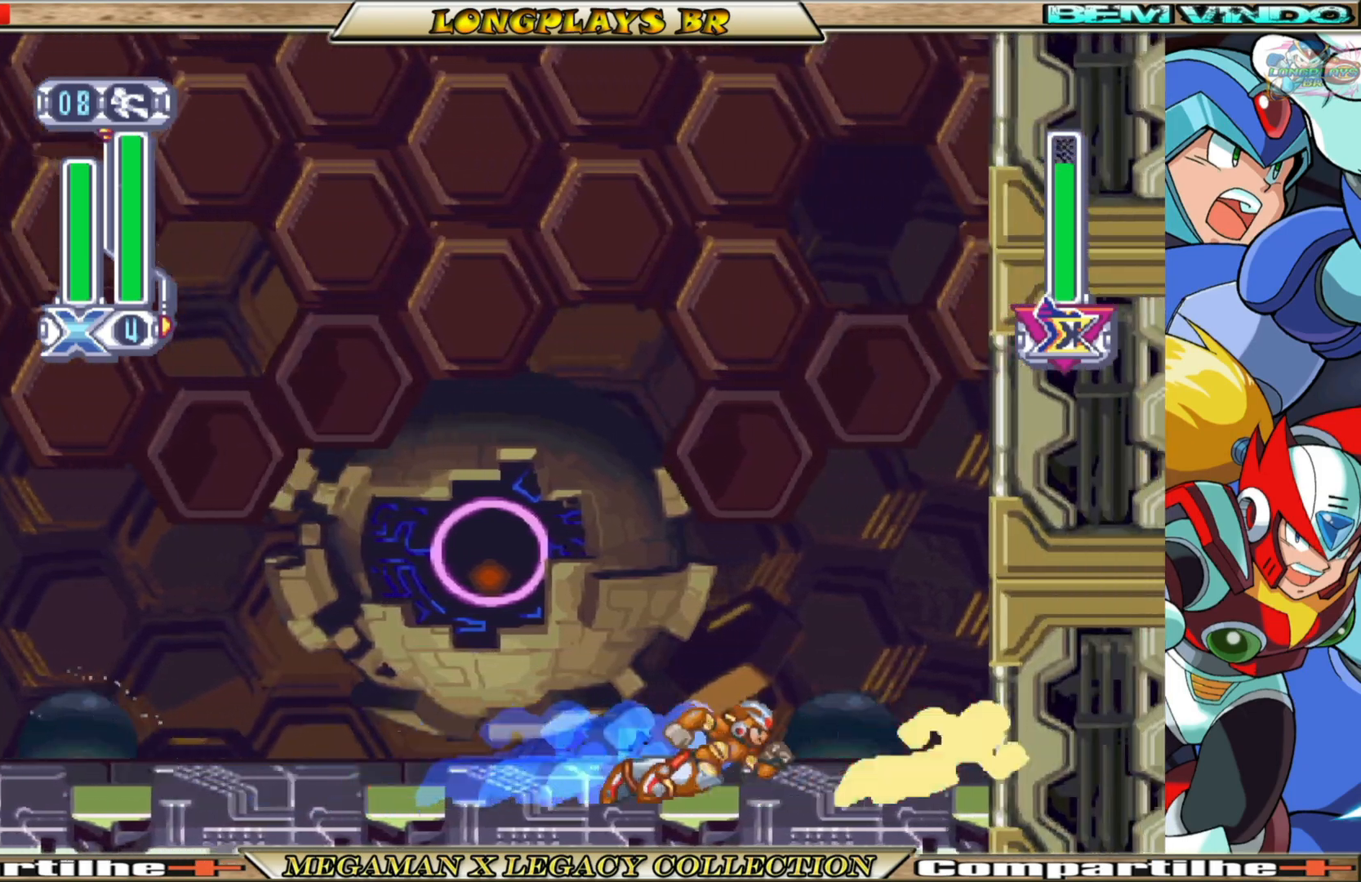
{"buttons": ["DPAD_LEFT"], "left_stick": "center", "right_stick": "center", "events": [[150, "B", "down"], [400, "DPAD_RIGHT", "up"], [417, "B", "up"], [483, "DPAD_LEFT", "down"]]}
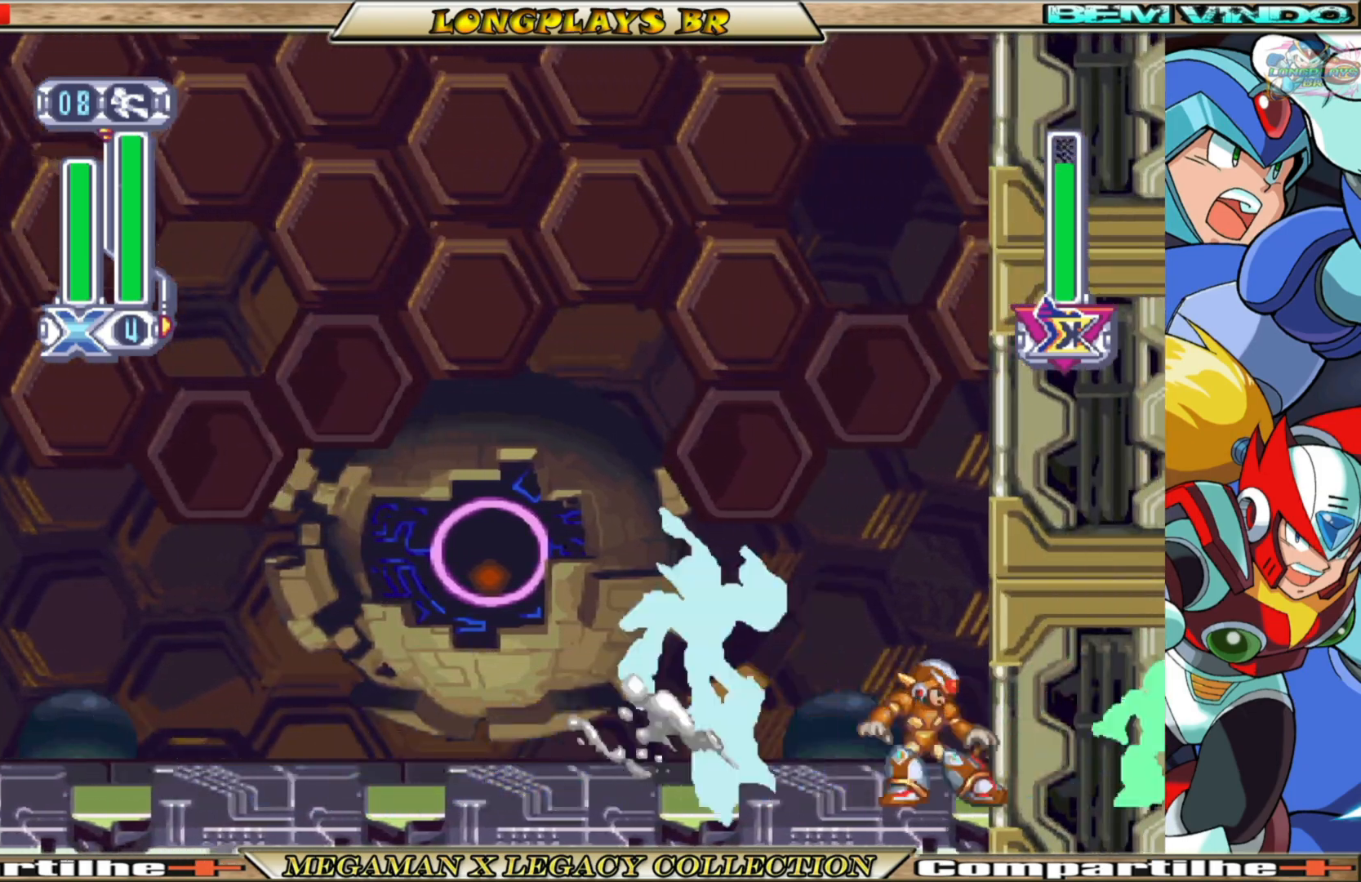
{"buttons": ["Y"], "left_stick": "center", "right_stick": "center", "events": [[217, "DPAD_LEFT", "up"], [433, "Y", "down"]]}
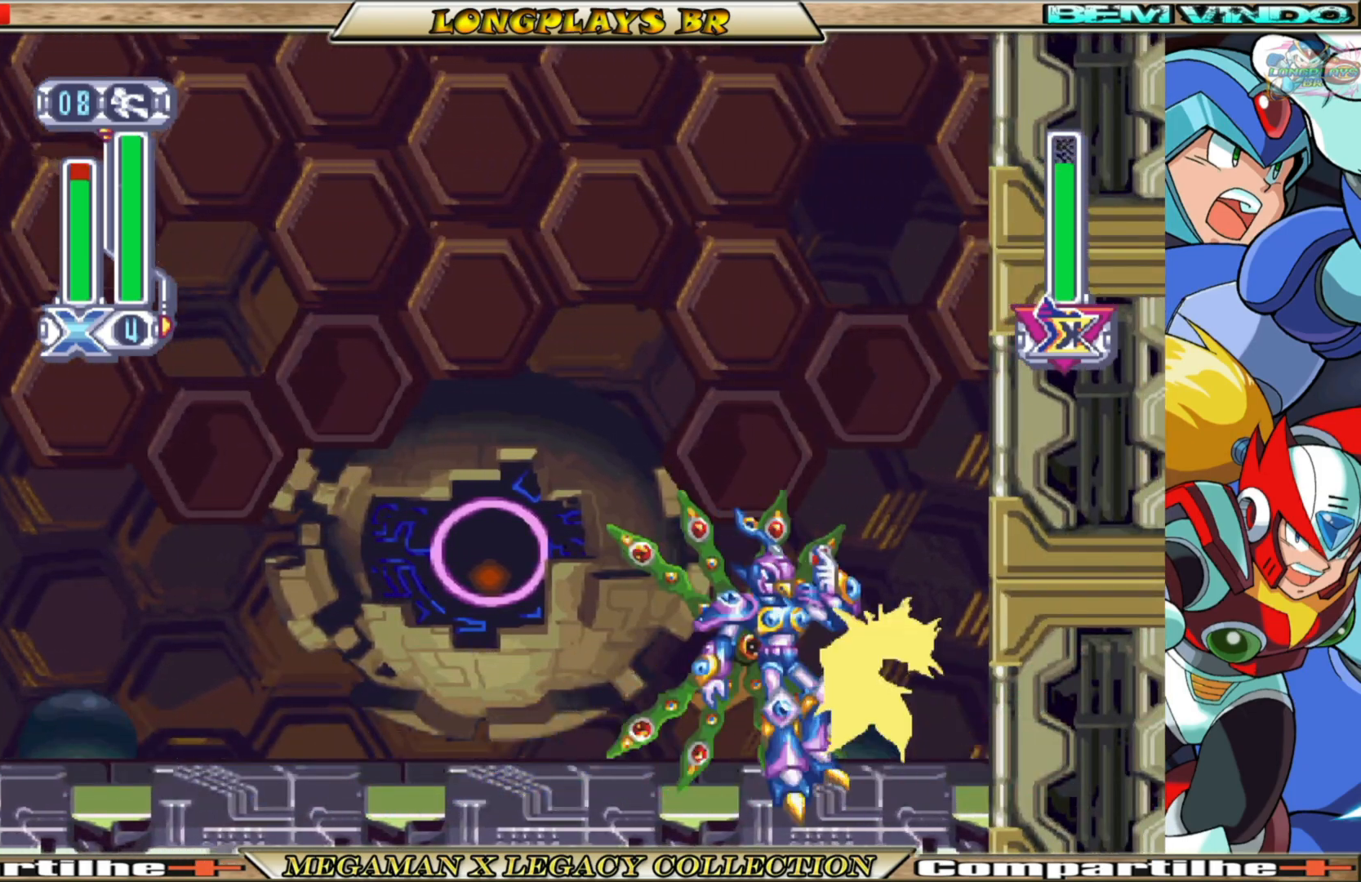
{"buttons": [], "left_stick": "center", "right_stick": "center", "events": [[50, "Y", "up"], [217, "Y", "down"], [283, "Y", "up"], [367, "Y", "down"], [433, "Y", "up"]]}
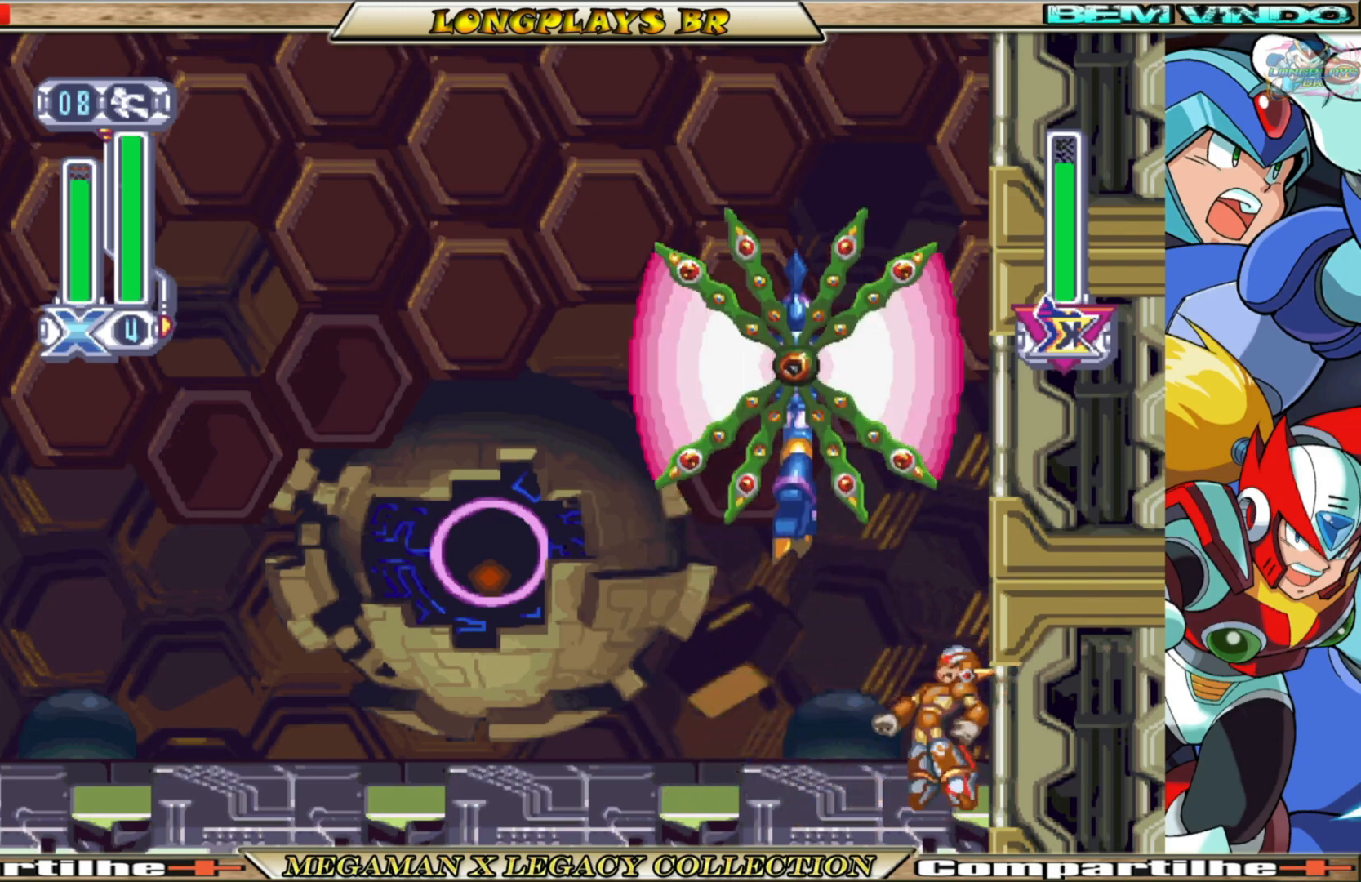
{"buttons": ["B", "DPAD_LEFT"], "left_stick": "center", "right_stick": "center", "events": [[17, "Y", "down"], [100, "Y", "up"], [250, "DPAD_LEFT", "down"], [400, "B", "down"]]}
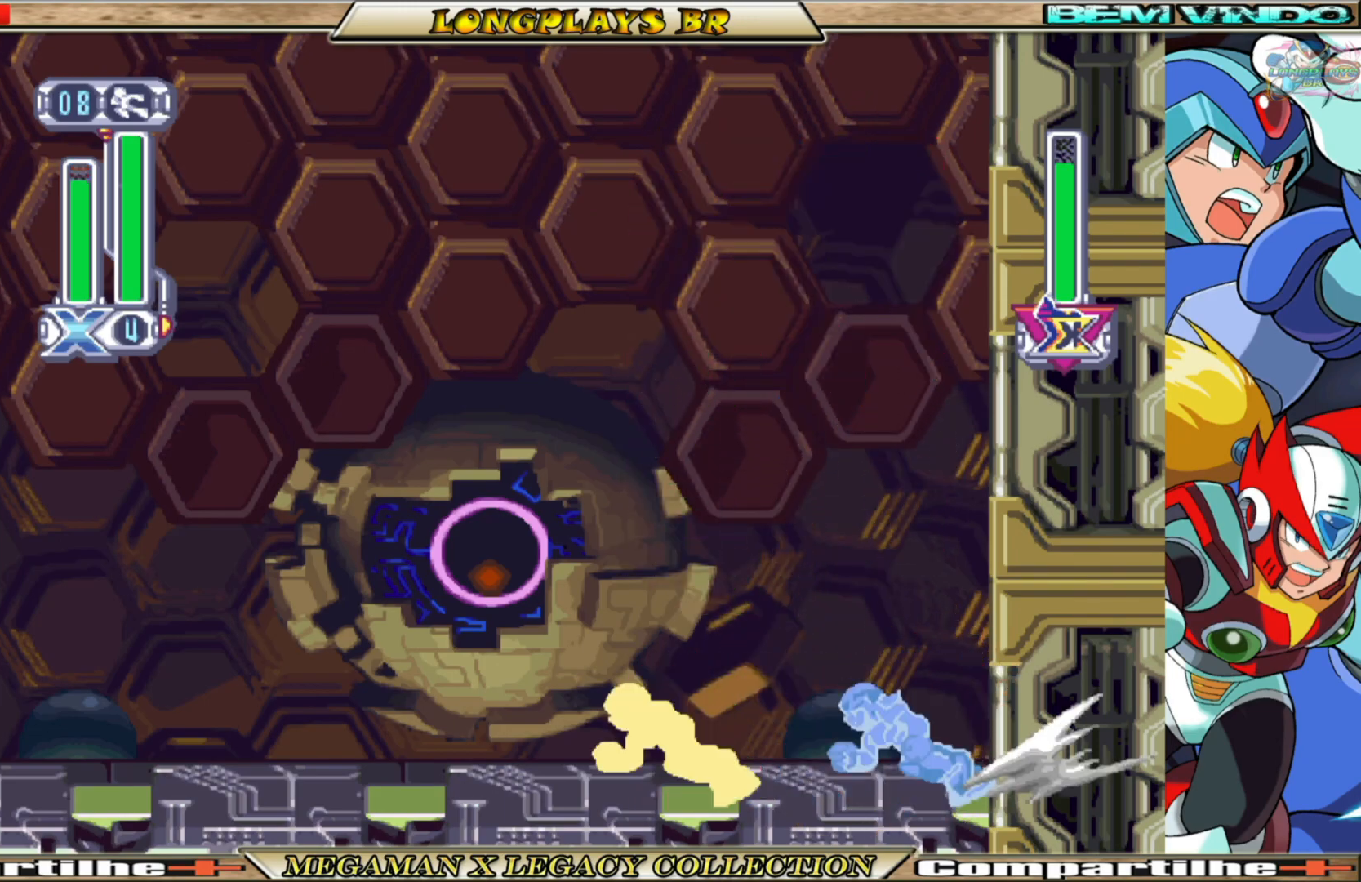
{"buttons": ["DPAD_LEFT"], "left_stick": "center", "right_stick": "center", "events": [[300, "B", "up"]]}
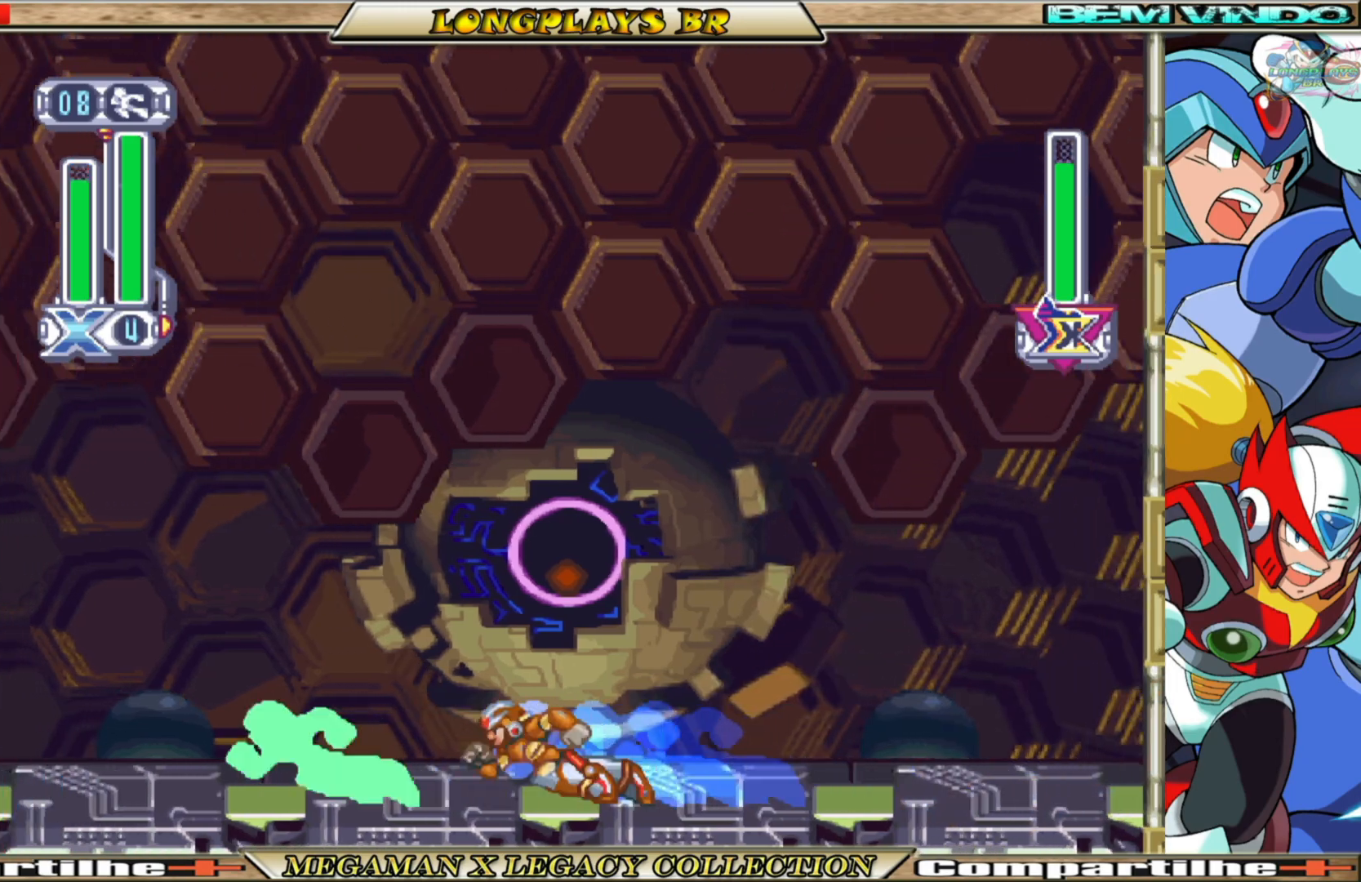
{"buttons": ["B", "DPAD_LEFT"], "left_stick": "center", "right_stick": "center", "events": [[200, "B", "down"]]}
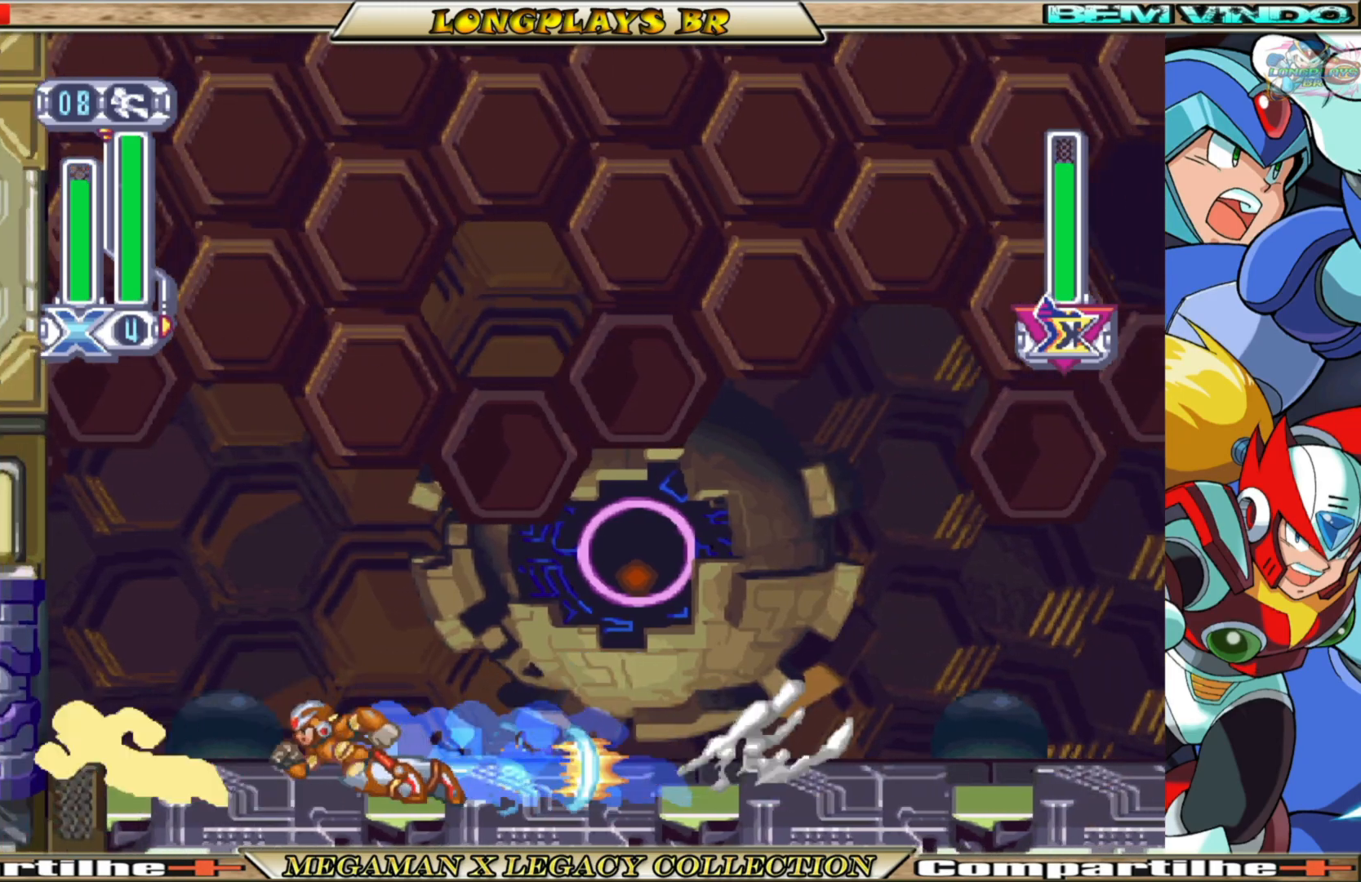
{"buttons": ["DPAD_RIGHT"], "left_stick": "center", "right_stick": "center", "events": [[100, "B", "up"], [167, "DPAD_LEFT", "up"], [283, "DPAD_RIGHT", "down"]]}
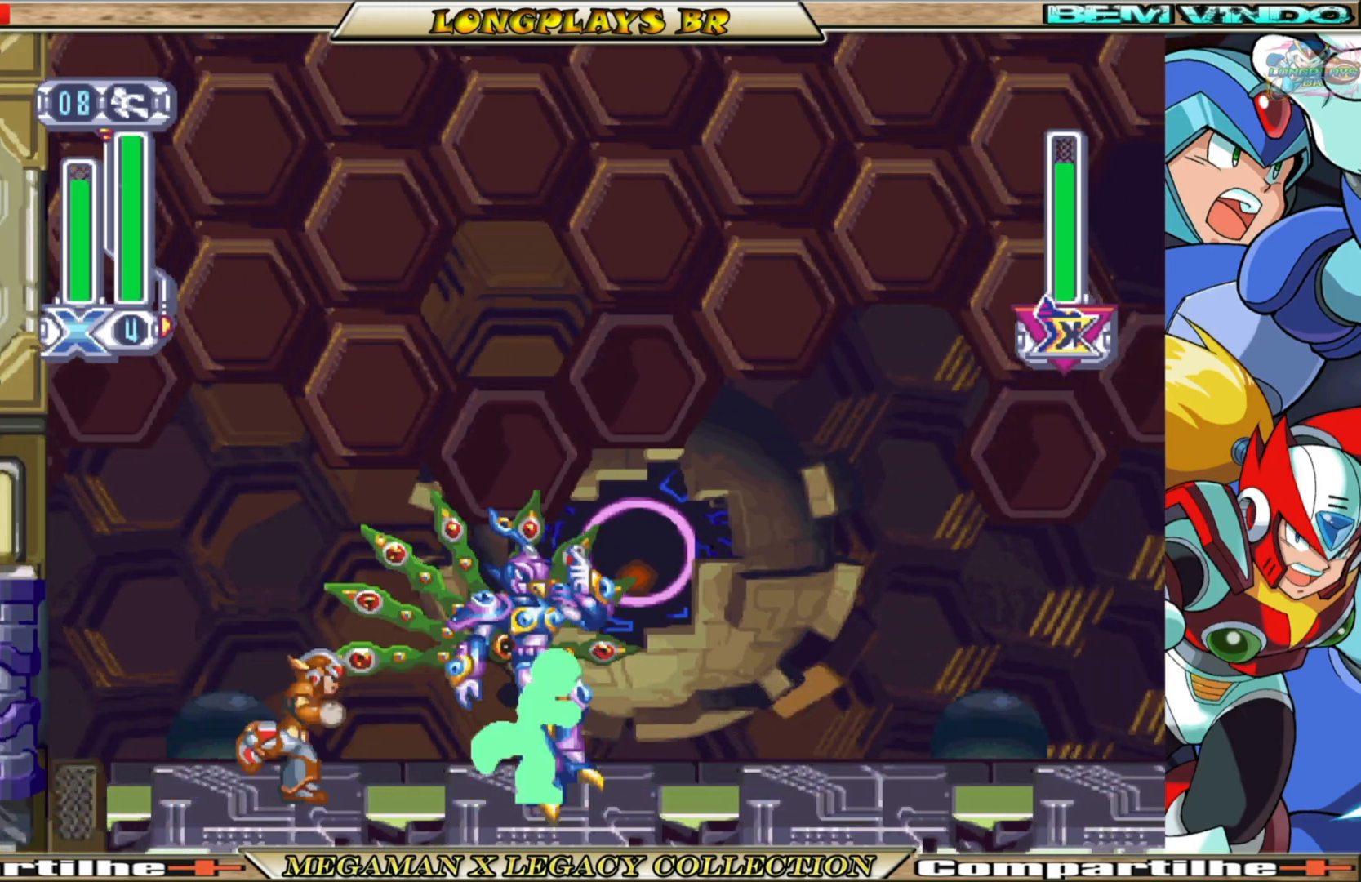
{"buttons": [], "left_stick": "center", "right_stick": "center", "events": [[67, "B", "down"], [67, "DPAD_RIGHT", "up"], [183, "B", "up"], [200, "DPAD_LEFT", "down"], [500, "DPAD_LEFT", "up"]]}
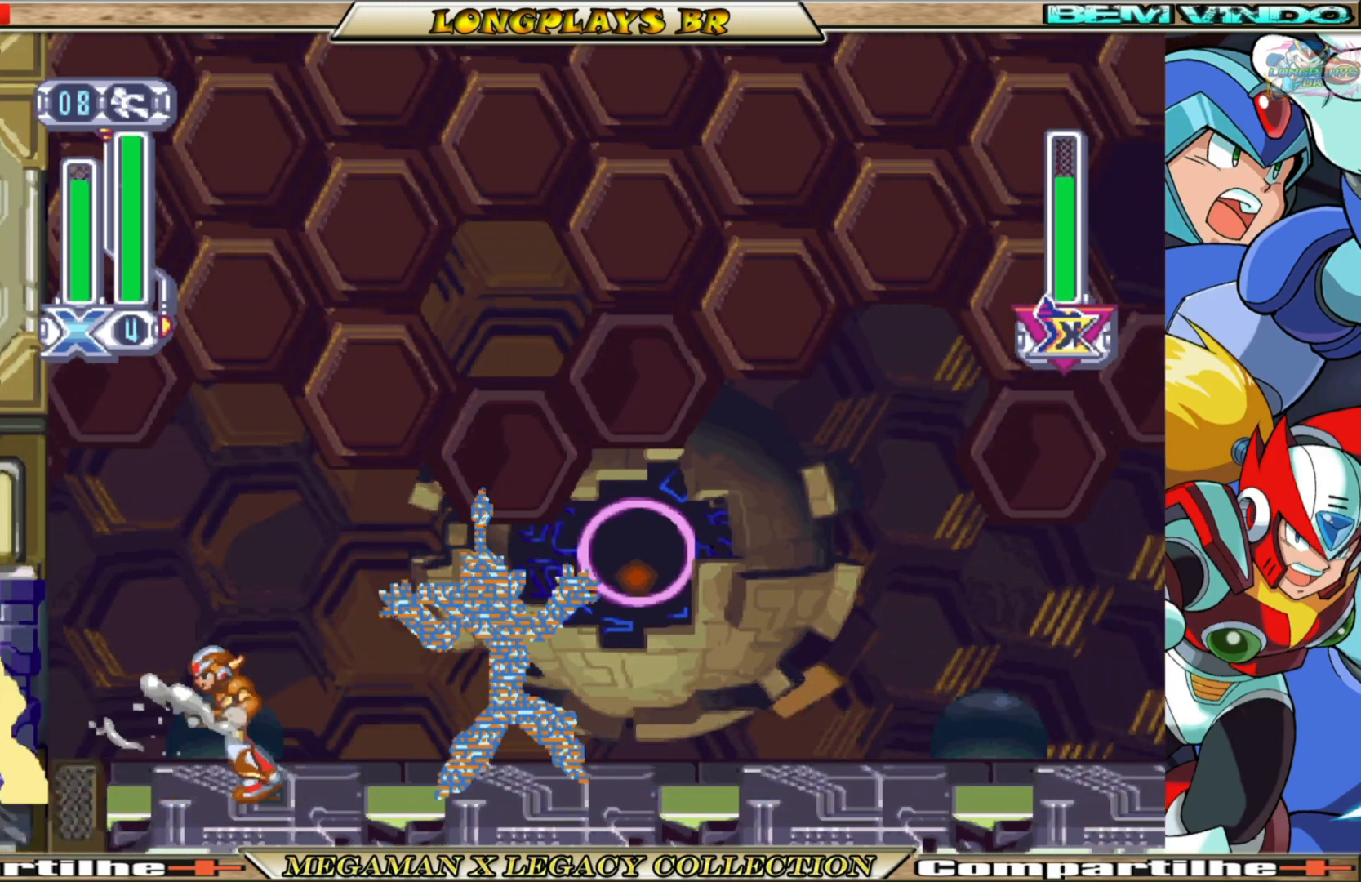
{"buttons": ["B", "DPAD_RIGHT"], "left_stick": "center", "right_stick": "center", "events": [[100, "DPAD_RIGHT", "down"], [250, "B", "down"]]}
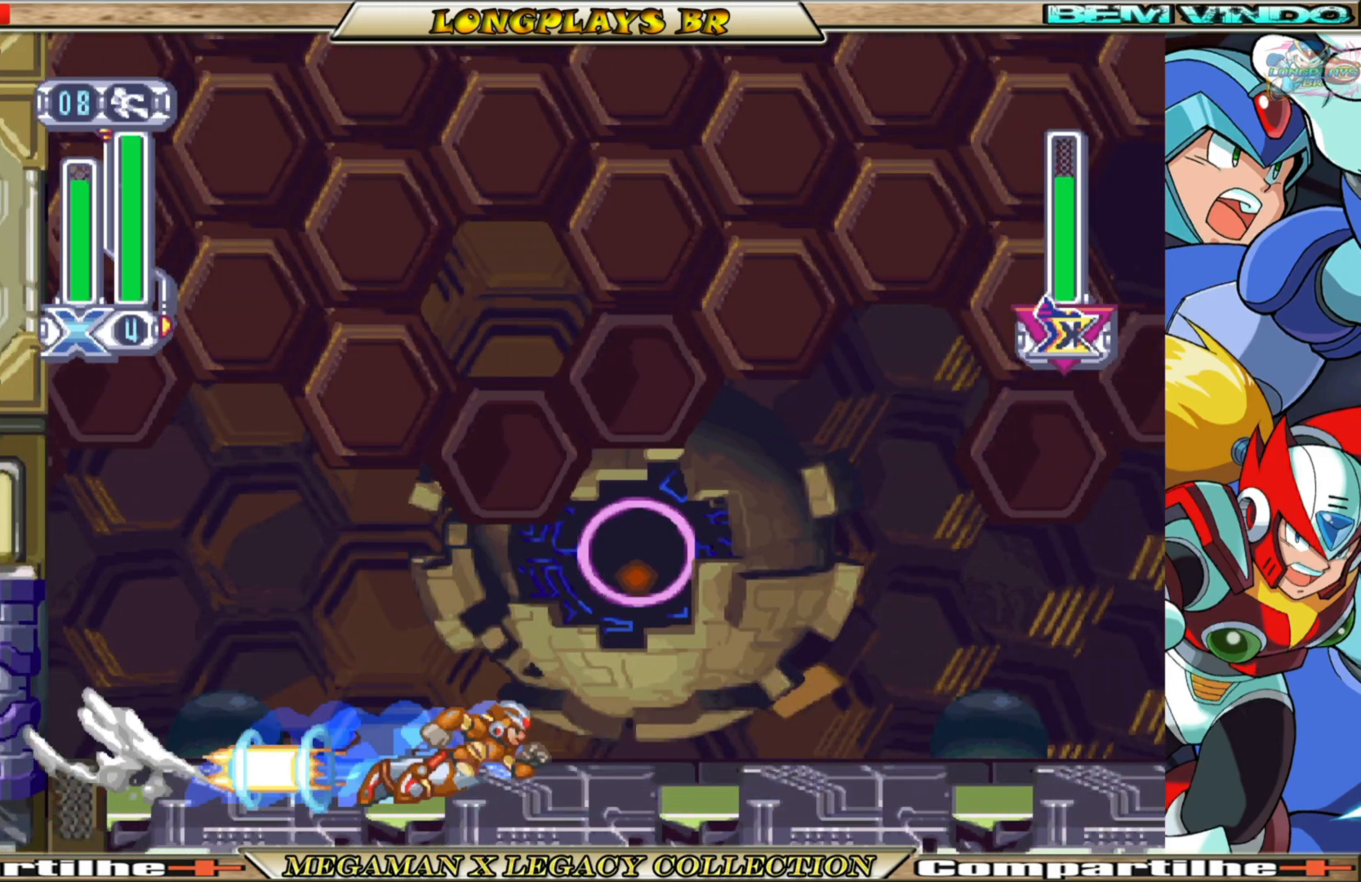
{"buttons": ["B", "DPAD_RIGHT"], "left_stick": "center", "right_stick": "center", "events": [[67, "B", "up"], [433, "B", "down"]]}
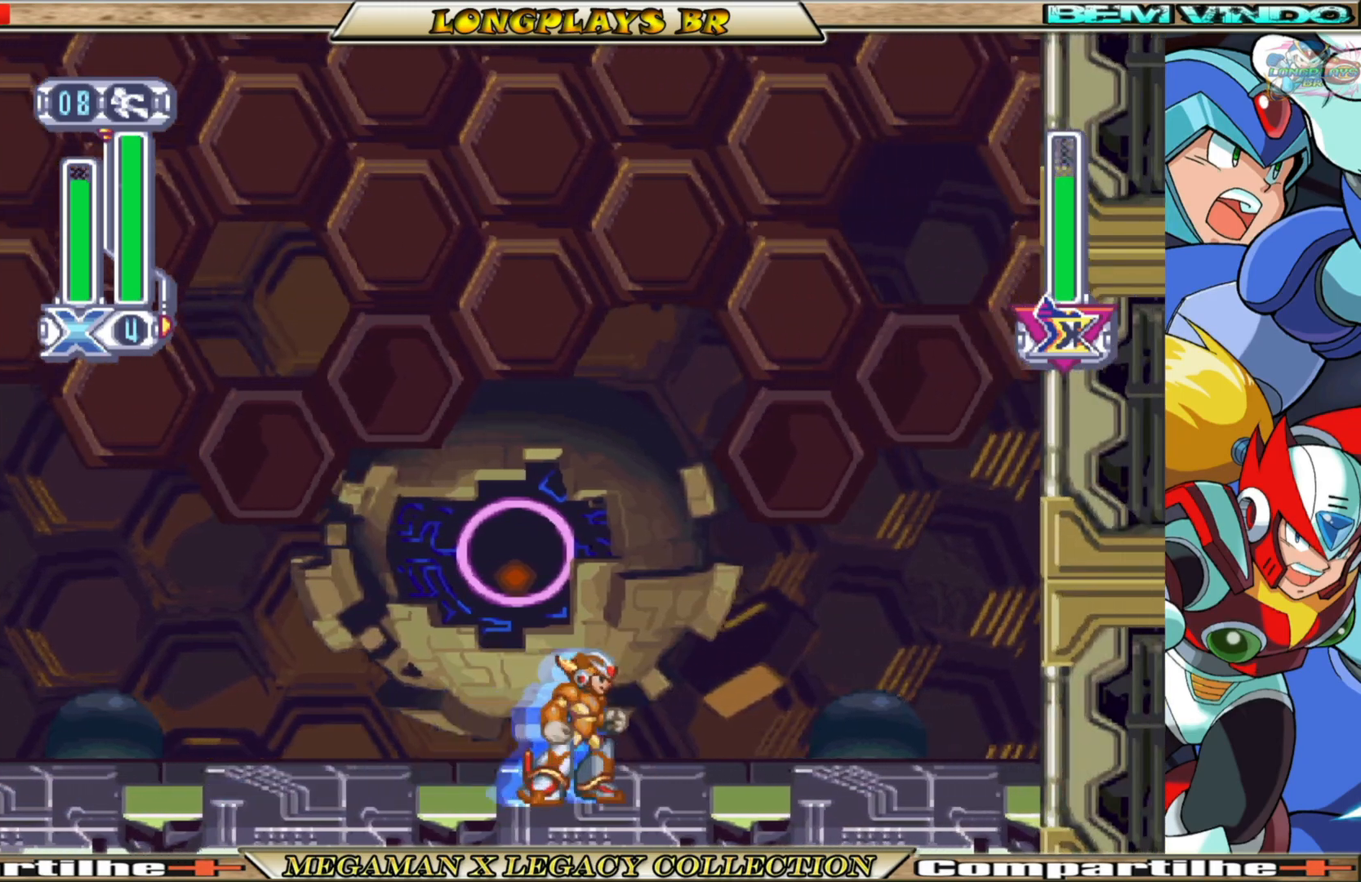
{"buttons": ["DPAD_RIGHT"], "left_stick": "center", "right_stick": "center", "events": [[183, "B", "up"]]}